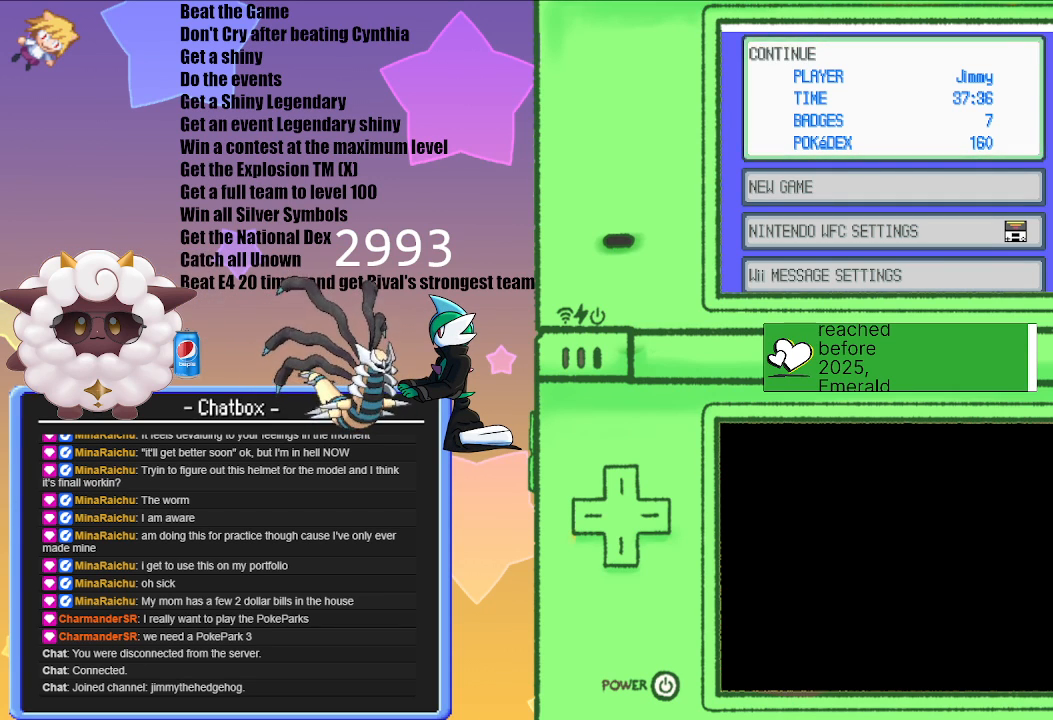
Gameplay with a controller (Nintendo layout); each line is a JSON object with the inputs held at the frame after it. "events" lists button and stick changes between this image and that frame as [ms after this image, input, new state], when the widget could be followed in between. Not read: L2 L3 R3.
{"buttons": [], "left_stick": "center", "right_stick": "center", "events": [[283, "A", "down"], [400, "A", "up"]]}
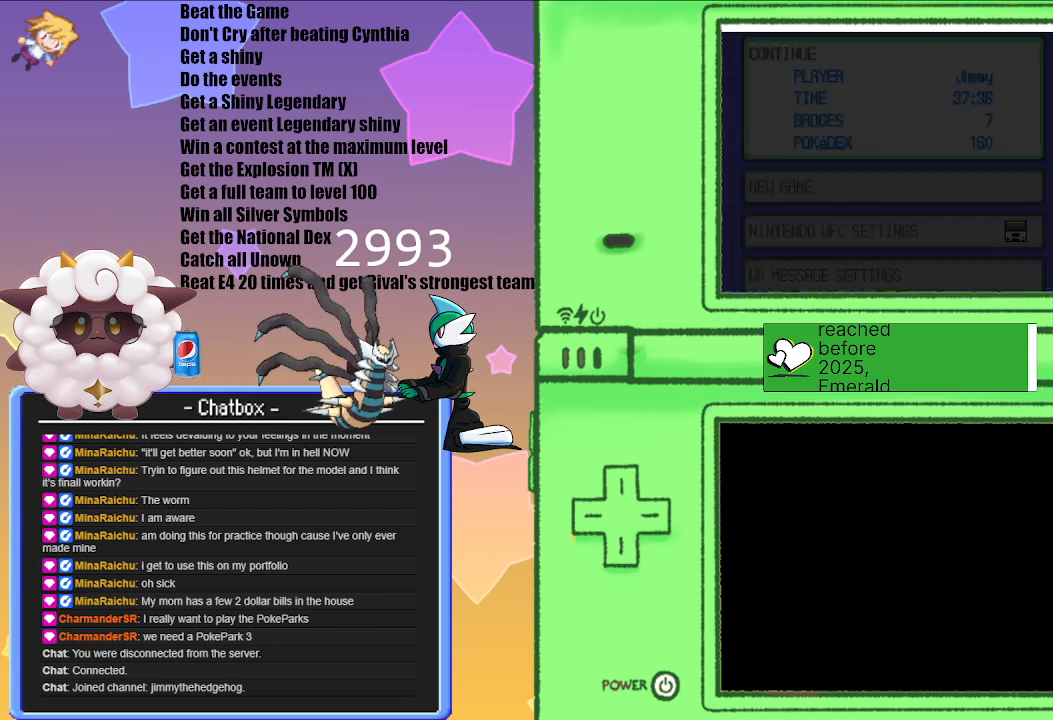
{"buttons": [], "left_stick": "center", "right_stick": "center", "events": []}
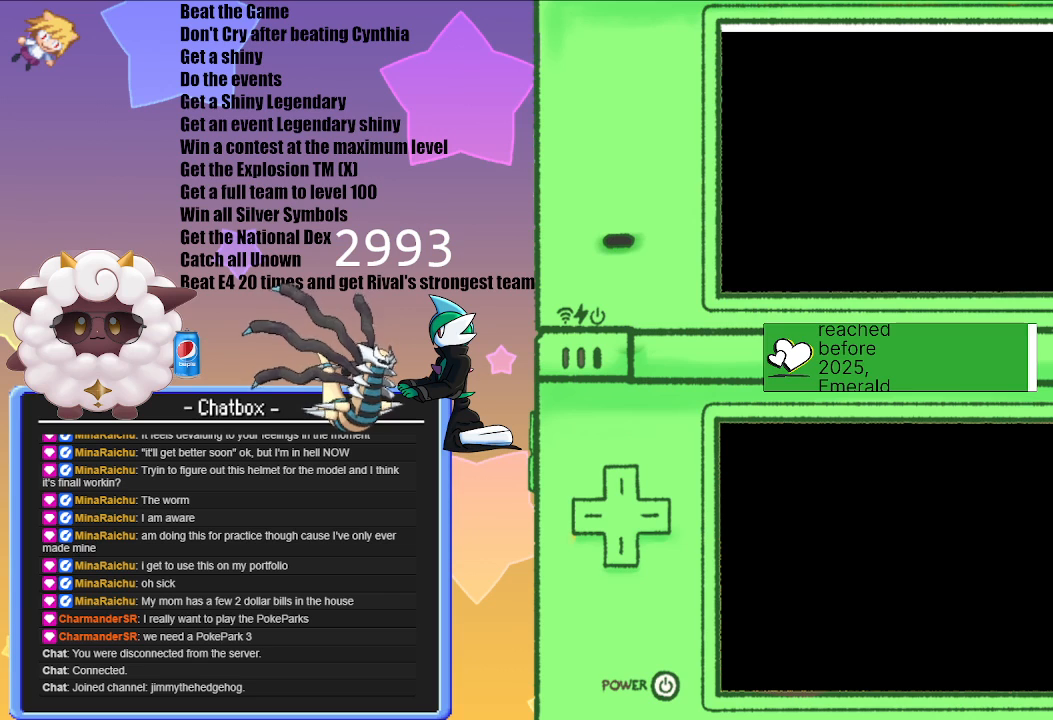
{"buttons": [], "left_stick": "center", "right_stick": "center", "events": []}
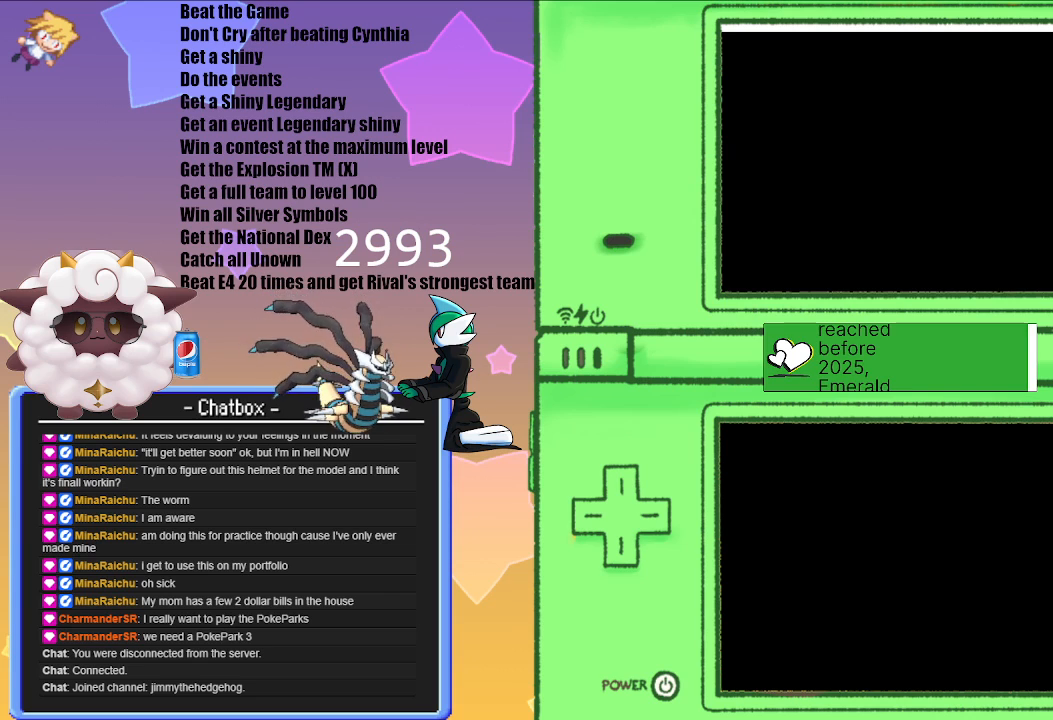
{"buttons": [], "left_stick": "center", "right_stick": "center", "events": []}
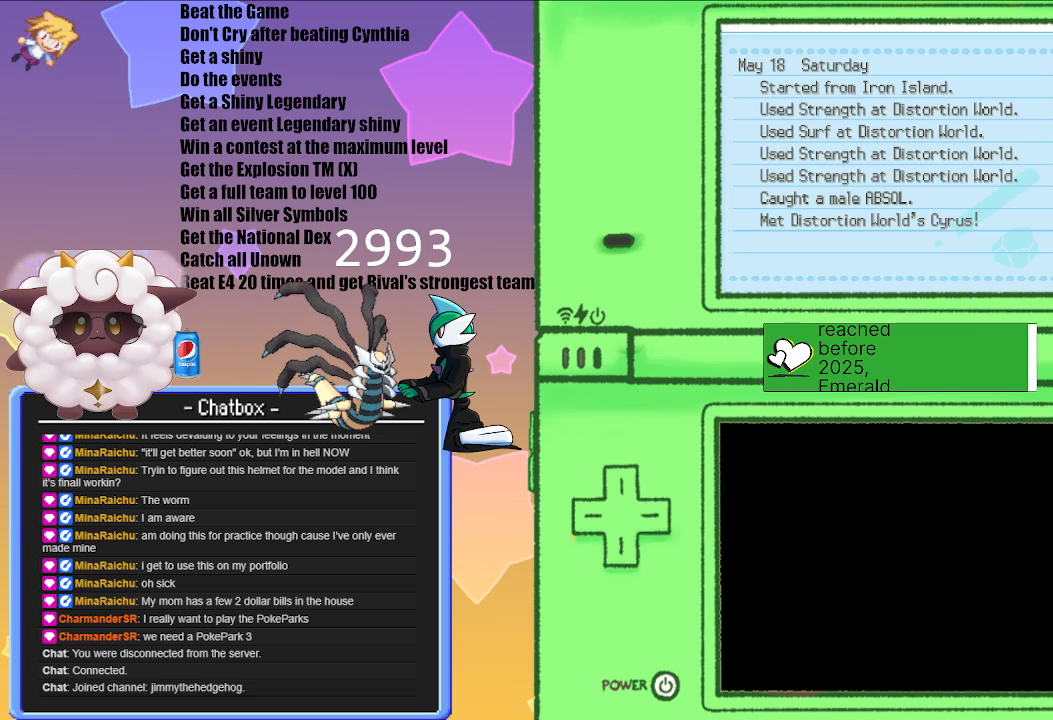
{"buttons": [], "left_stick": "center", "right_stick": "center", "events": []}
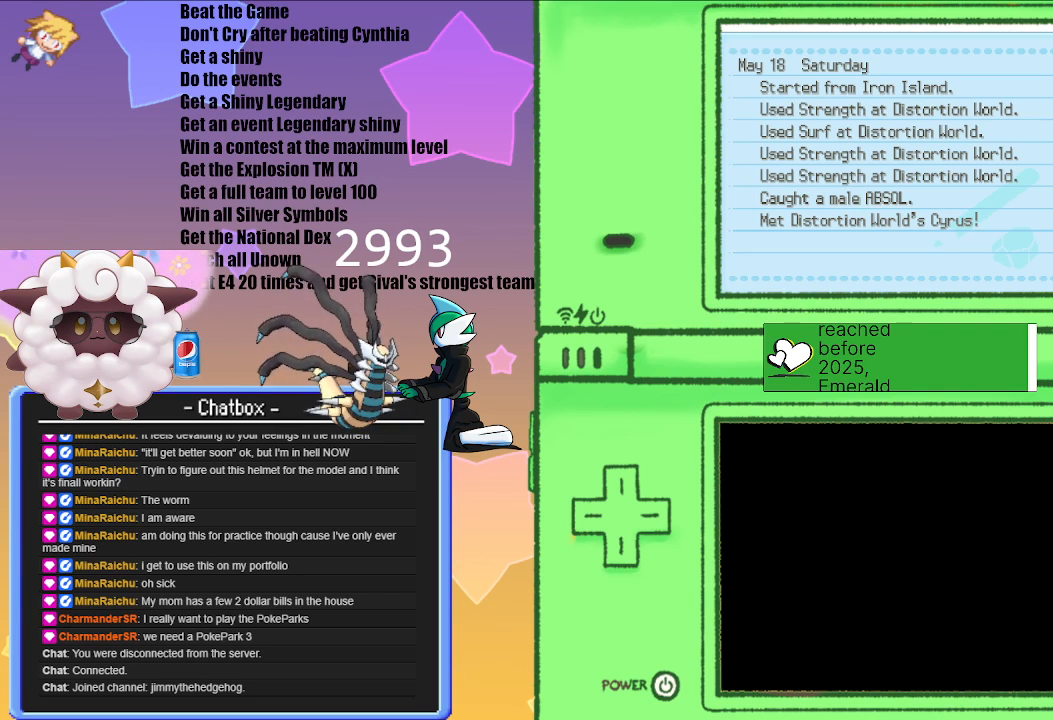
{"buttons": [], "left_stick": "center", "right_stick": "center", "events": []}
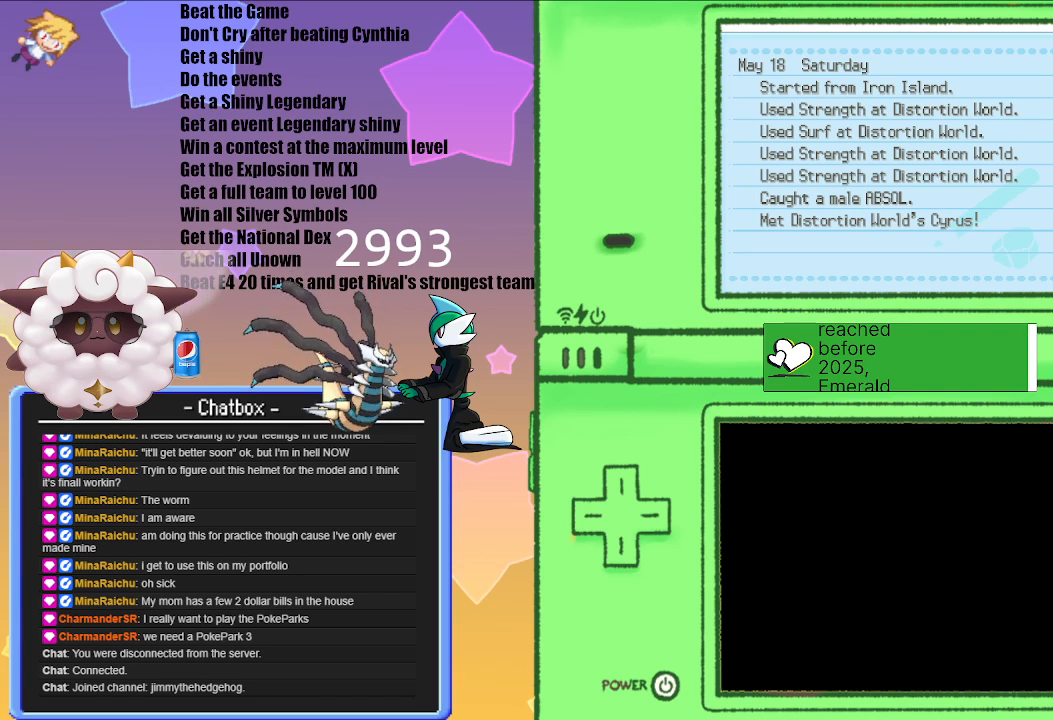
{"buttons": [], "left_stick": "center", "right_stick": "center", "events": []}
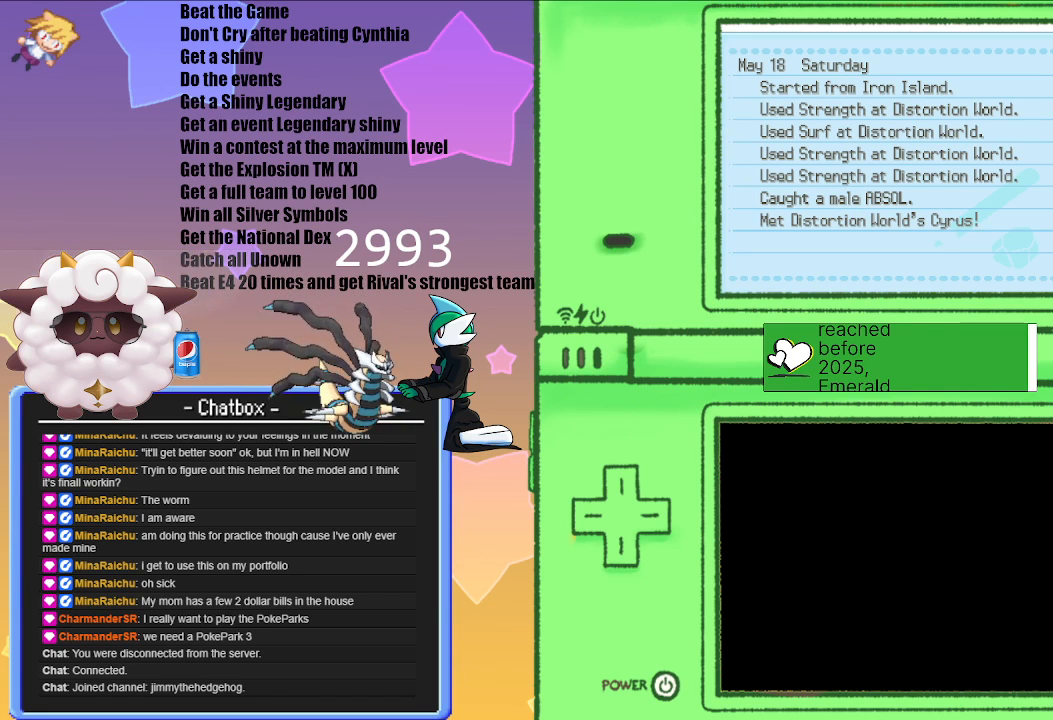
{"buttons": [], "left_stick": "center", "right_stick": "center", "events": [[250, "B", "down"], [317, "B", "up"]]}
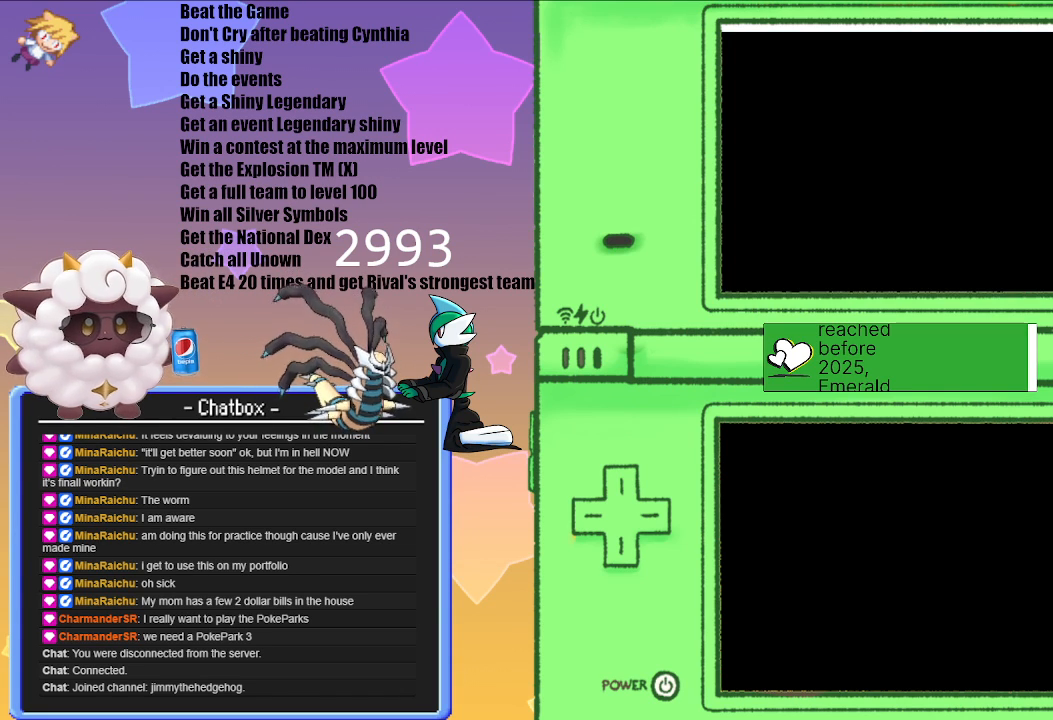
{"buttons": [], "left_stick": "center", "right_stick": "center", "events": []}
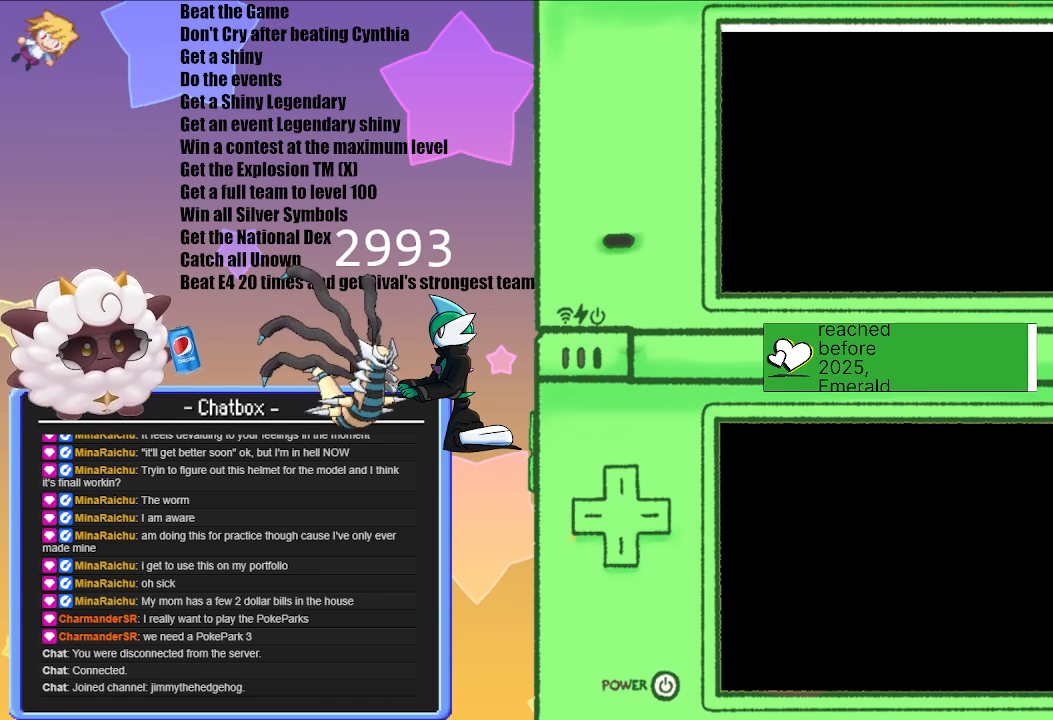
{"buttons": [], "left_stick": "center", "right_stick": "center", "events": []}
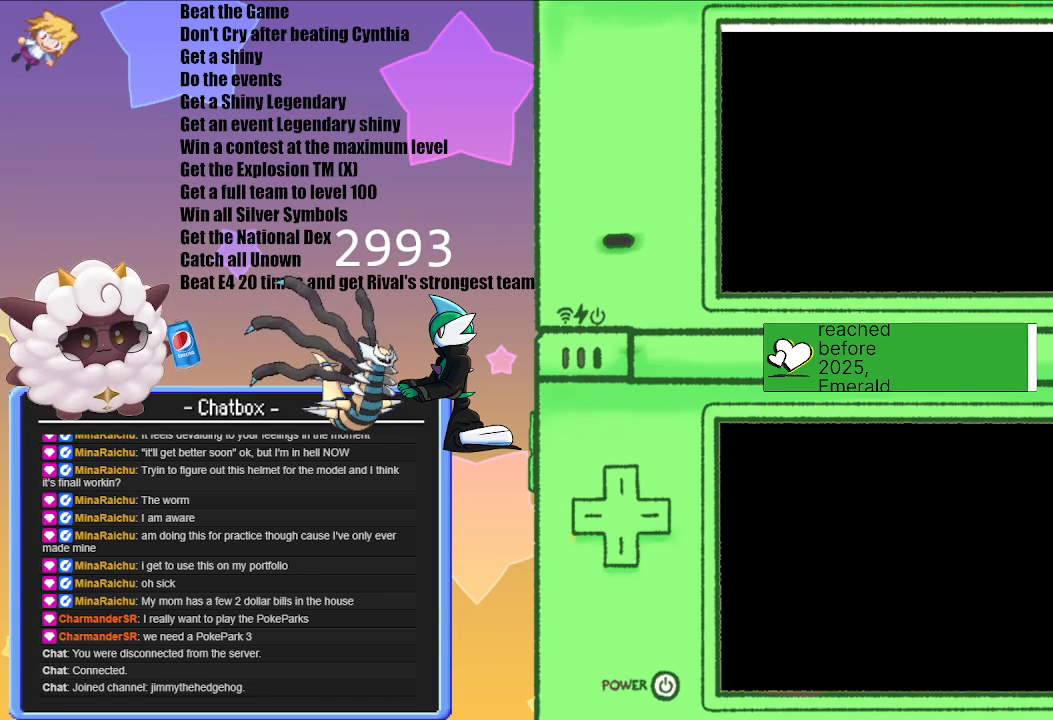
{"buttons": [], "left_stick": "center", "right_stick": "center", "events": []}
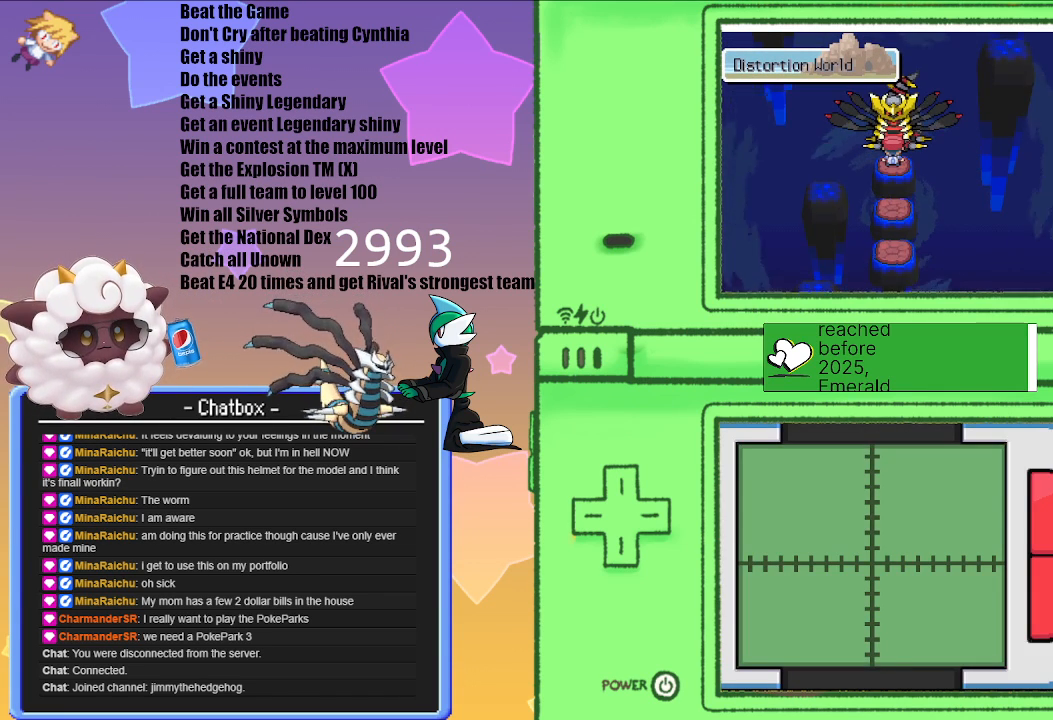
{"buttons": [], "left_stick": "center", "right_stick": "center", "events": []}
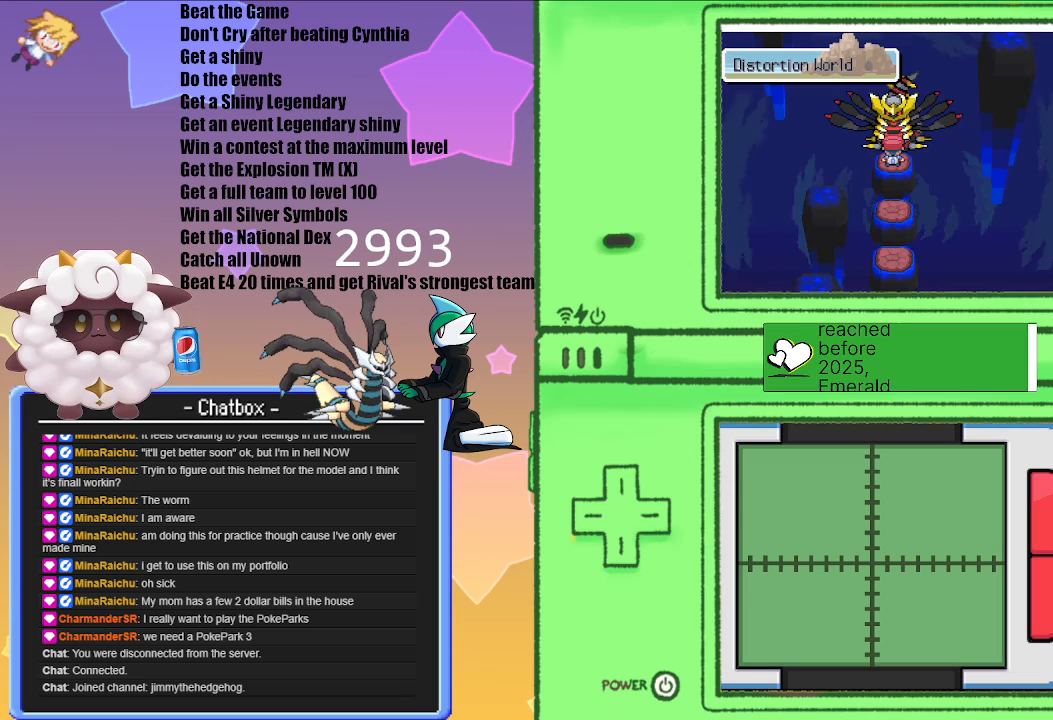
{"buttons": [], "left_stick": "center", "right_stick": "center", "events": [[117, "A", "down"], [200, "A", "up"]]}
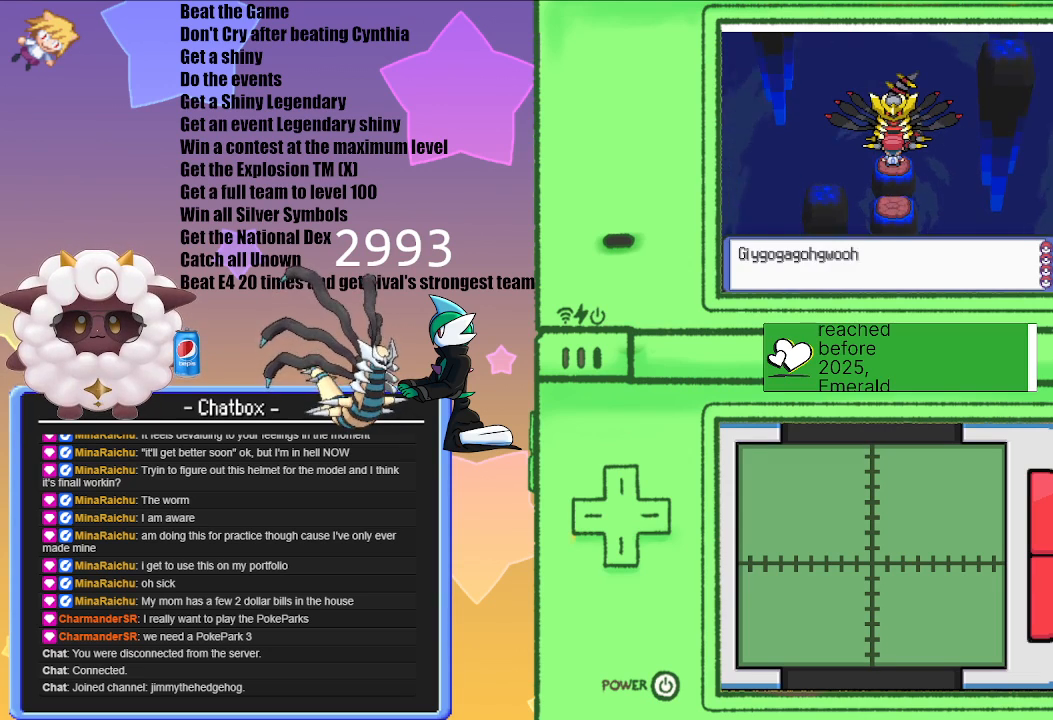
{"buttons": [], "left_stick": "center", "right_stick": "center", "events": [[367, "A", "down"], [450, "A", "up"]]}